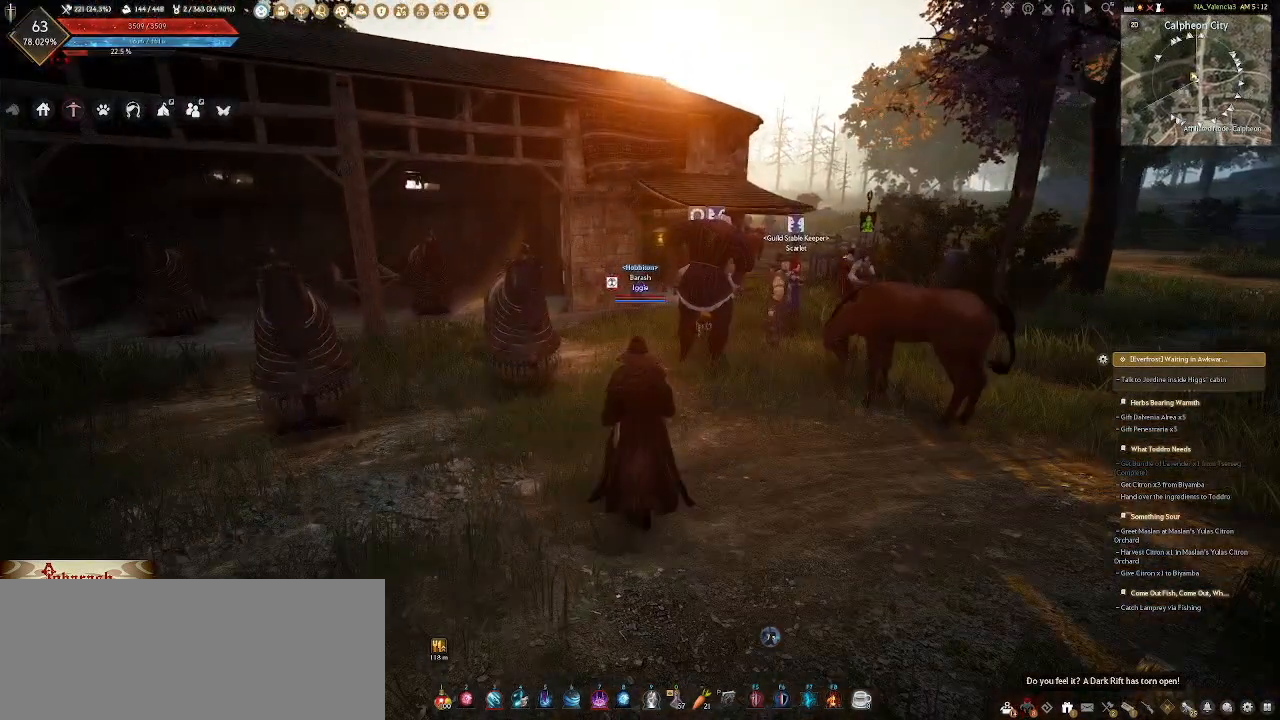
Gameplay with keyboard and mouse; each line is a JSON object with the keys and mouse buttons held at the frame after it. "events" lists presses ("down") and releases ("up") of ".", "/", "0", "1", "2", "3", "4", "5", "6", "7", "8", "9", "a", "alt_l", "alt_r", "b", "backslash", "backspace", "c", "caps_lock", "comma", "ctrl_l", "ctrl_r", "d", "e", "equals", "escape", "f", "f1", "f10", "f11", "f12", "f2", "f3", "f4", "f5", "f6", "f7", "f8", "f9", "g", "h", "i", "j", "k", "l", "lbracket", "m", "minus", "n", "o", "p", "q", "quote", "r", "rbracket", "return", "s", "semicolon", "shift_l", "shift_r", "space", "super_l", "super_r", "t", "tab", "tilde", "u", "v", "w", "x", "y", "z", "mouse_left", "mouse_wheel" and "mouse_right" between this image and that frame as [ms after this image, input, new state], when the widget could be followed in between. "mouse_left", "mouse_wheel", "mouse_right" = the "left", "wheel", "right" buttons of the "mouse" list. No other keys are recorded. "wheel" means that the mouse wheel is clicked or scrolled. Not read: mouse_mb4 mouse_move.
{"keys": [], "mouse": [], "events": [[17, "w", "down"], [467, "w", "up"]]}
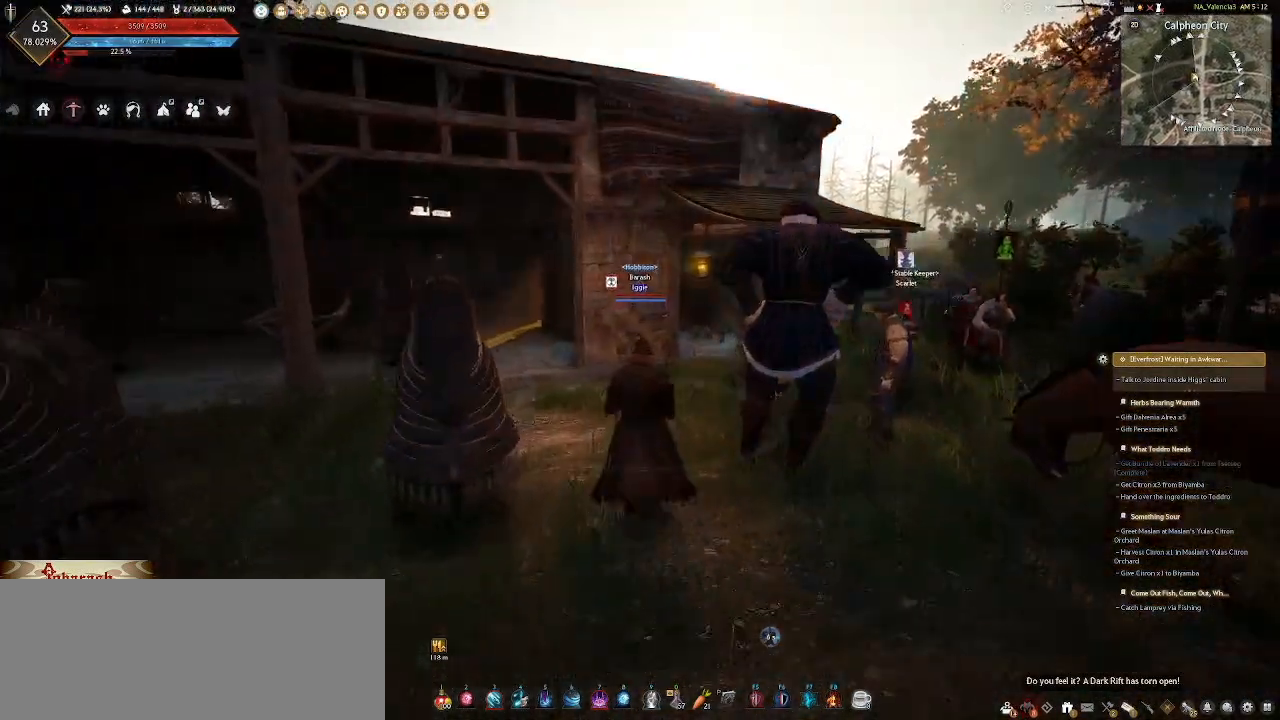
{"keys": [], "mouse": [], "events": [[100, "w", "down"], [417, "w", "up"]]}
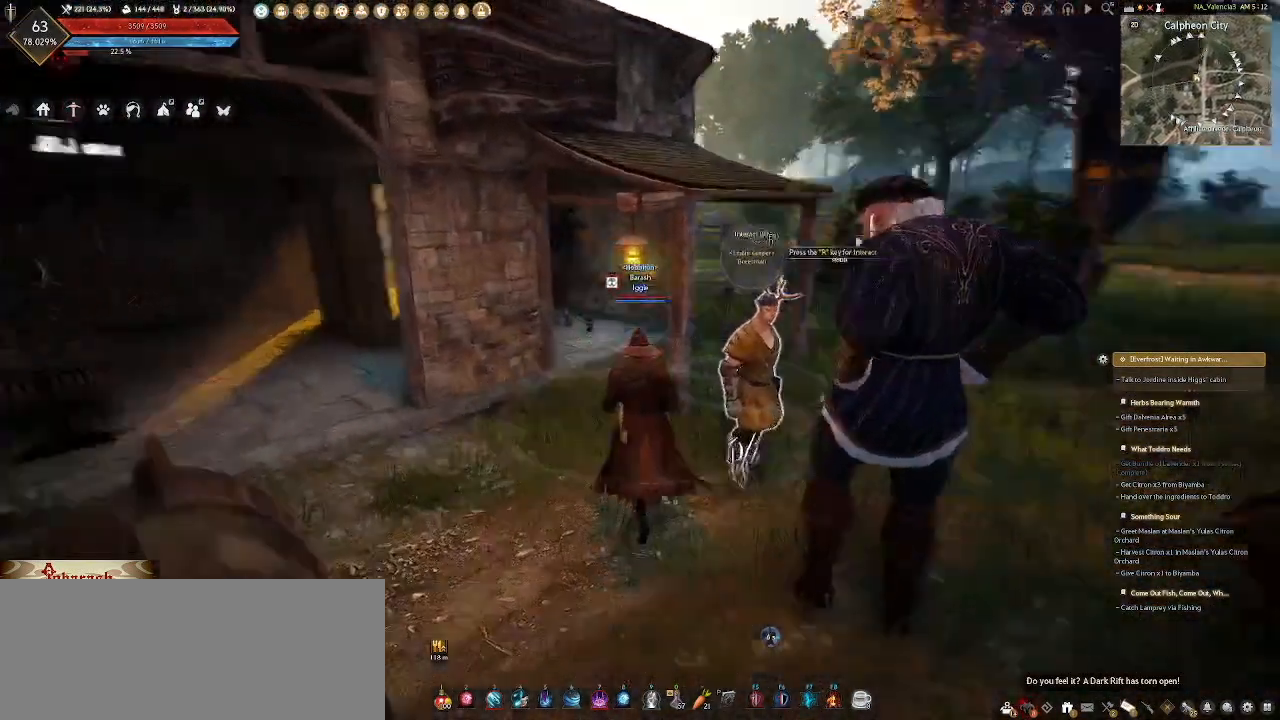
{"keys": [], "mouse": [], "events": [[350, "r", "down"], [433, "r", "up"]]}
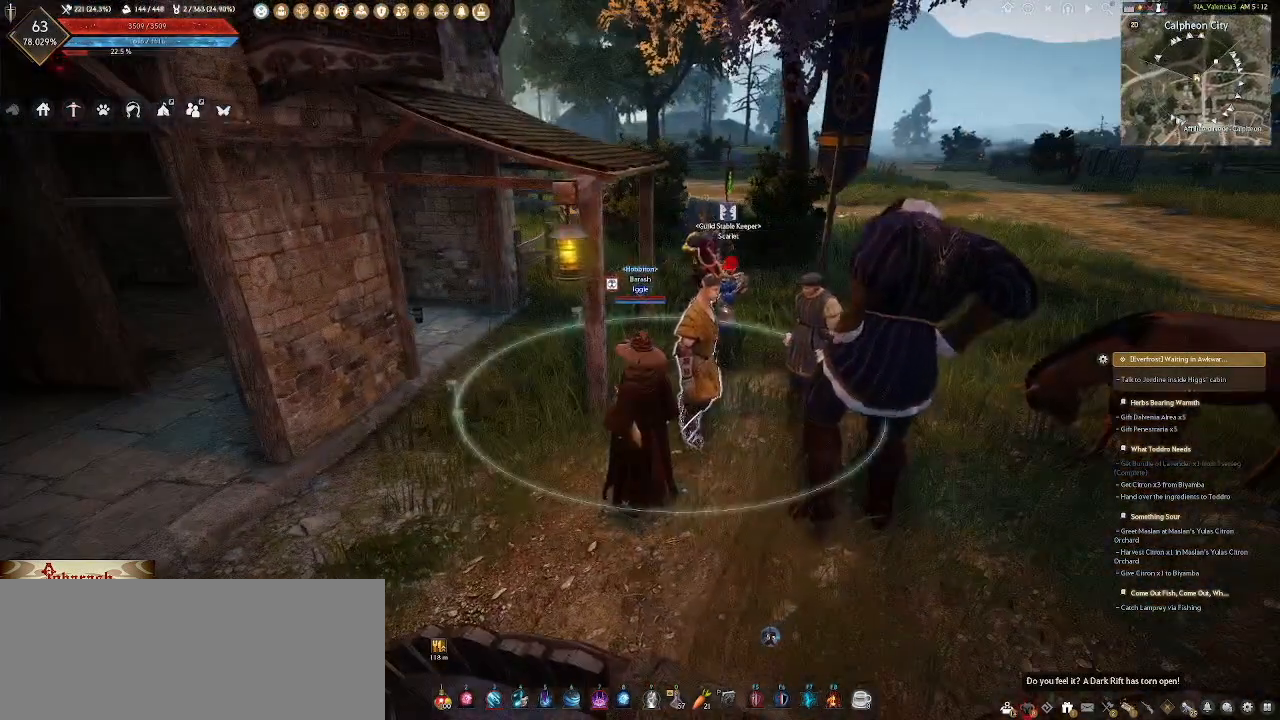
{"keys": [], "mouse": [], "events": []}
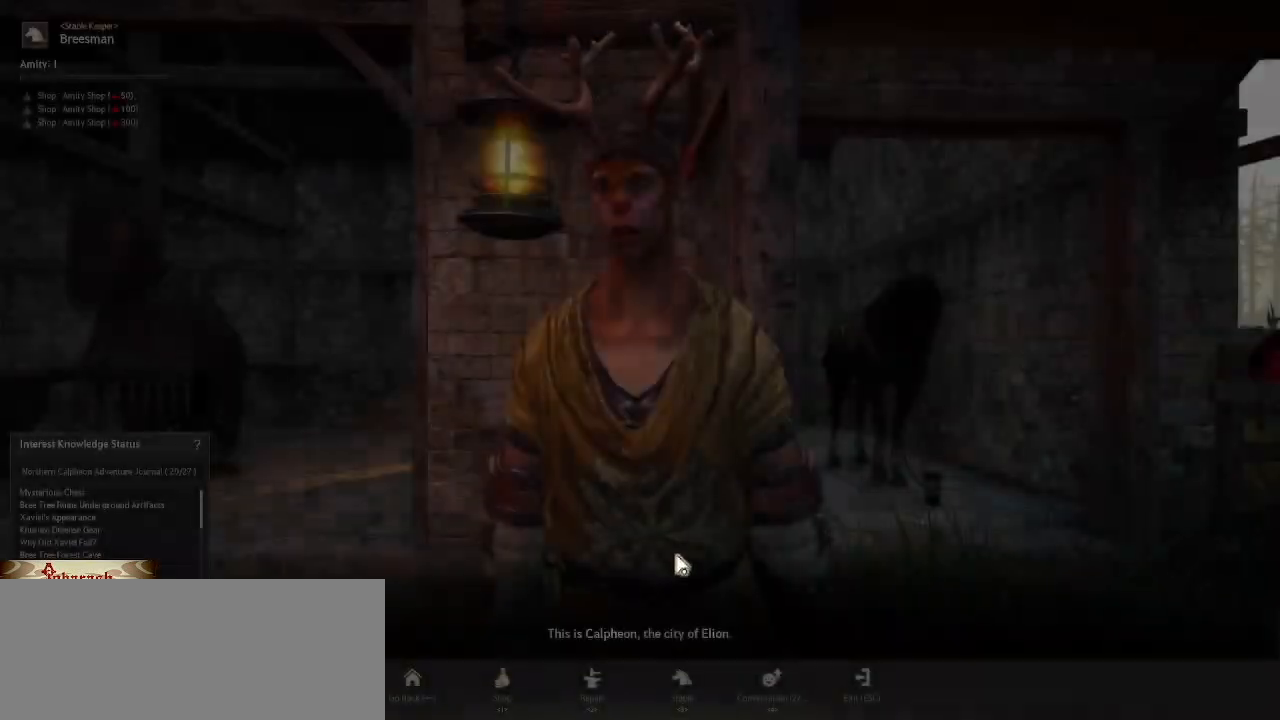
{"keys": [], "mouse": [], "events": [[400, "mouse_left", "down"], [500, "mouse_left", "up"]]}
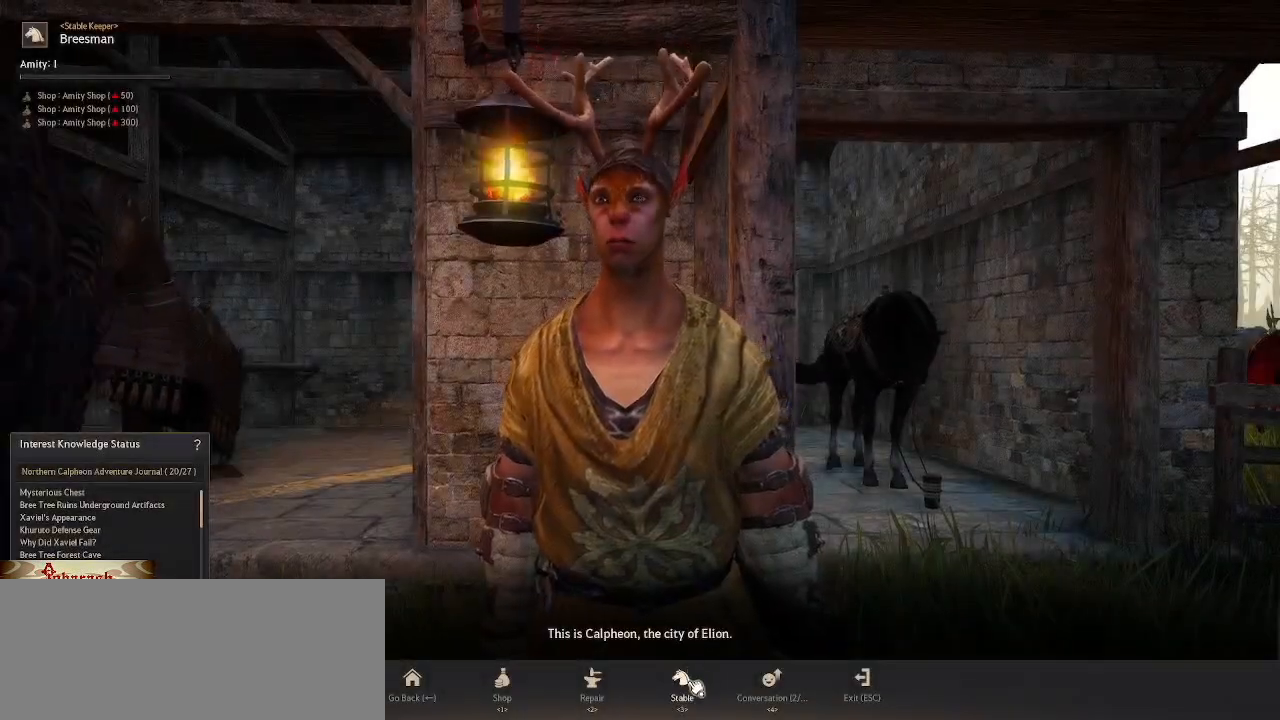
{"keys": [], "mouse": [], "events": []}
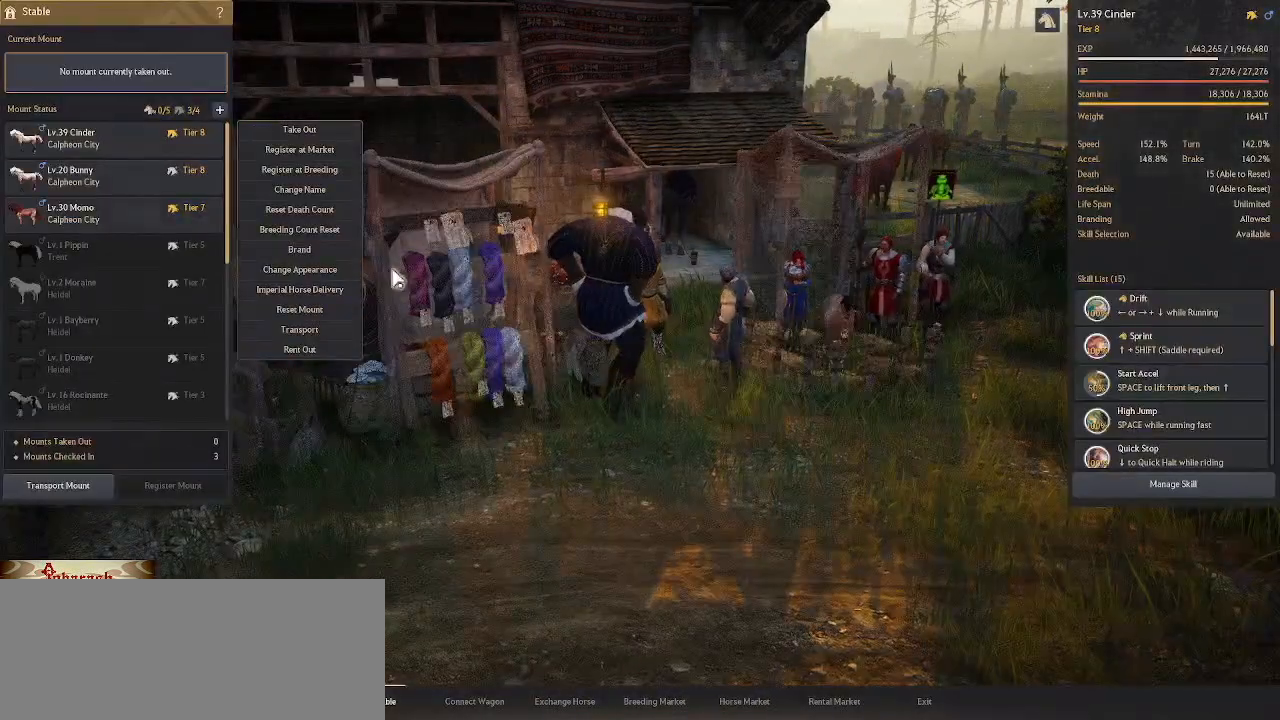
{"keys": [], "mouse": [], "events": []}
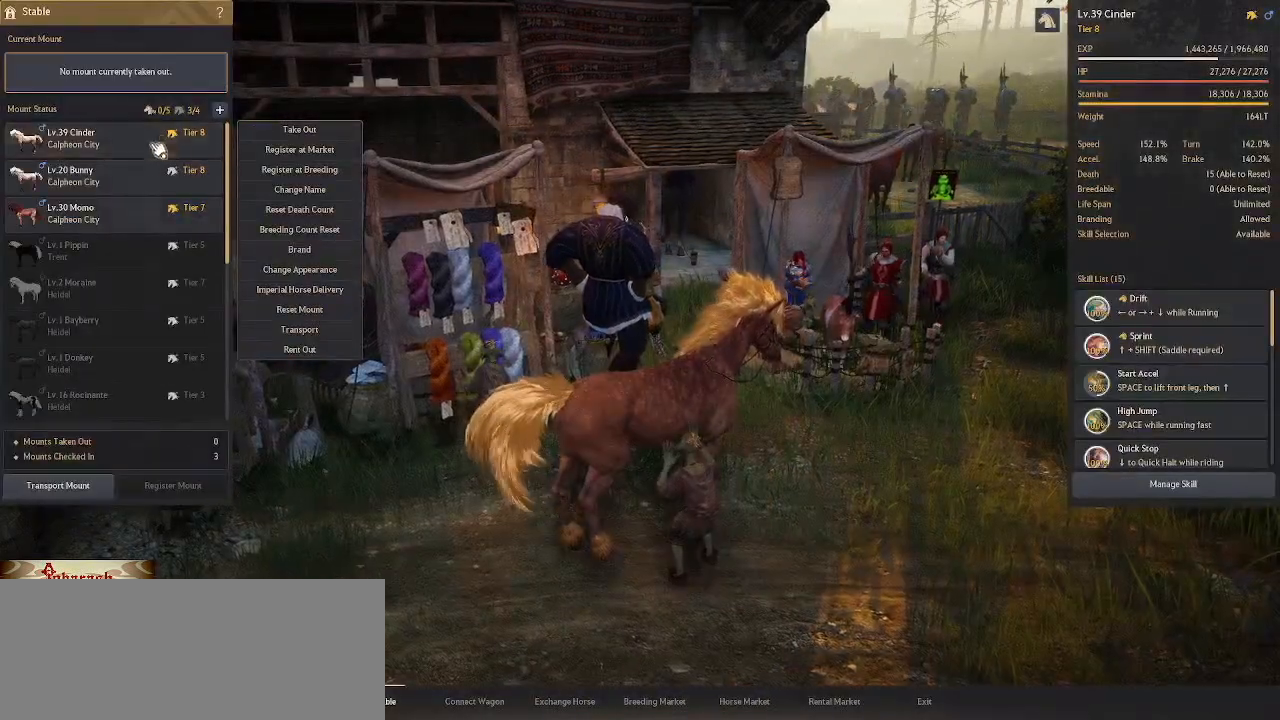
{"keys": [], "mouse": [], "events": [[267, "mouse_left", "down"], [350, "mouse_left", "up"]]}
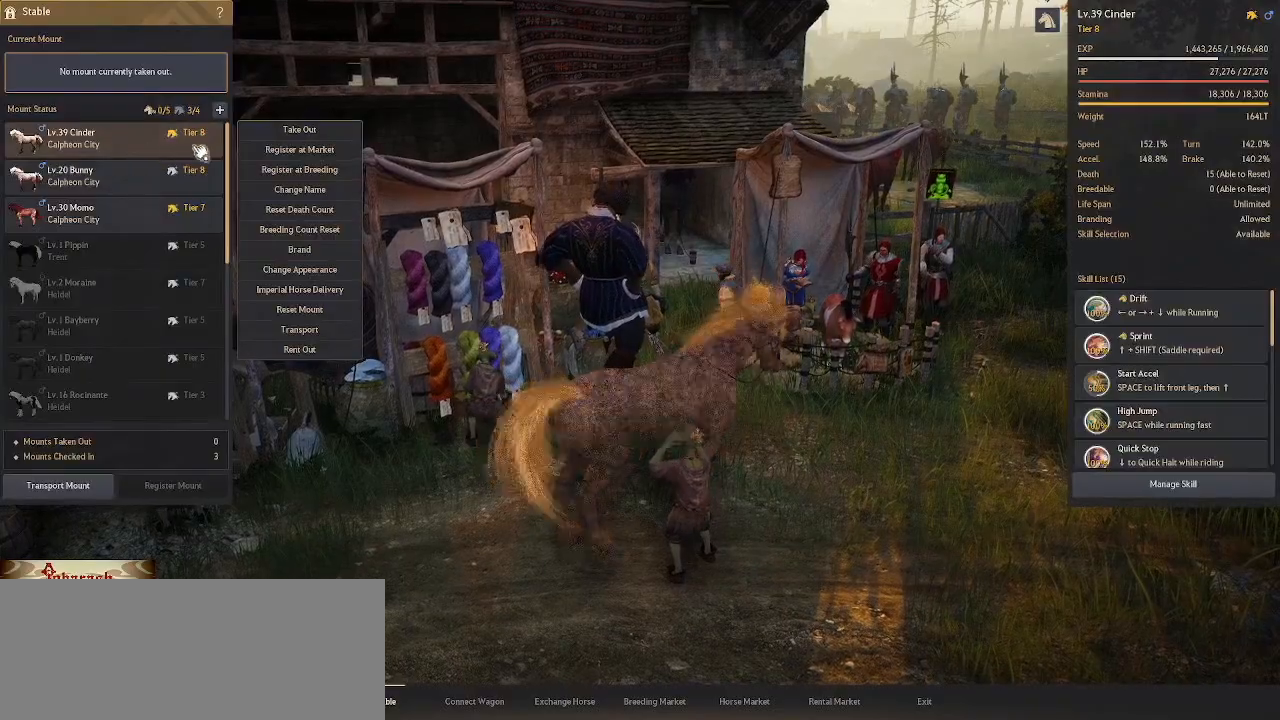
{"keys": [], "mouse": [], "events": []}
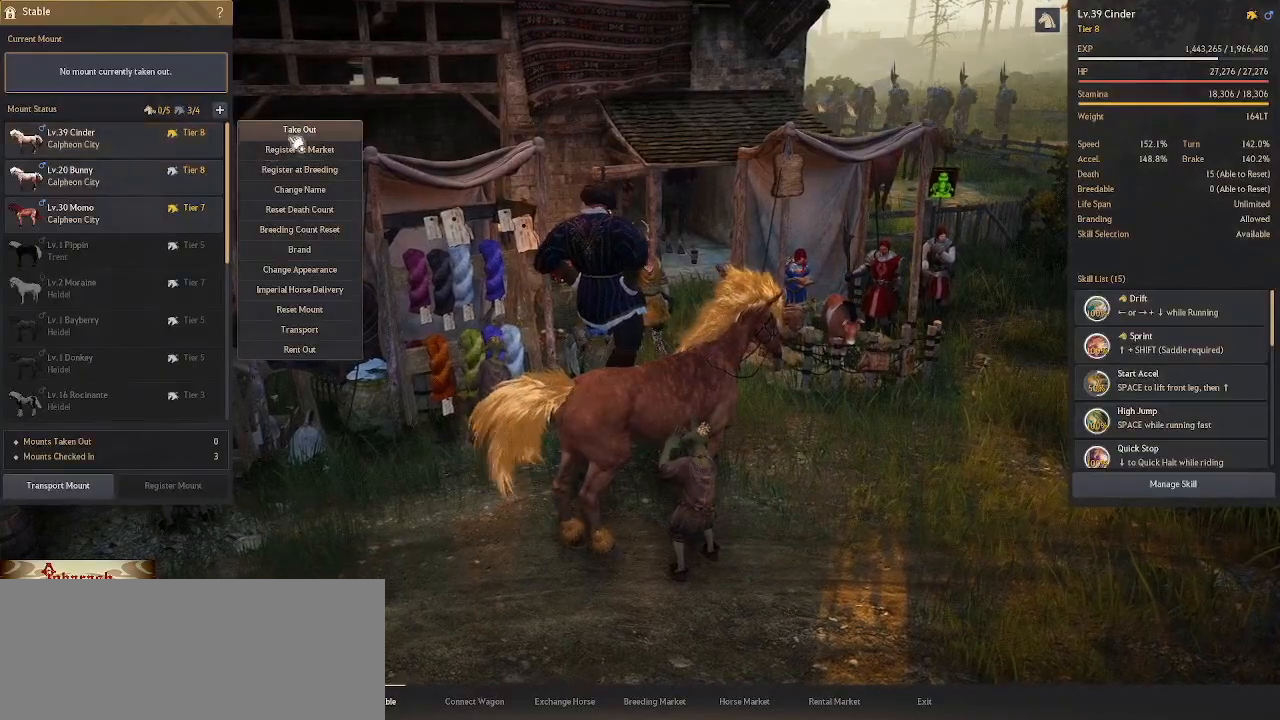
{"keys": [], "mouse": [], "events": [[233, "mouse_left", "down"], [300, "mouse_left", "up"]]}
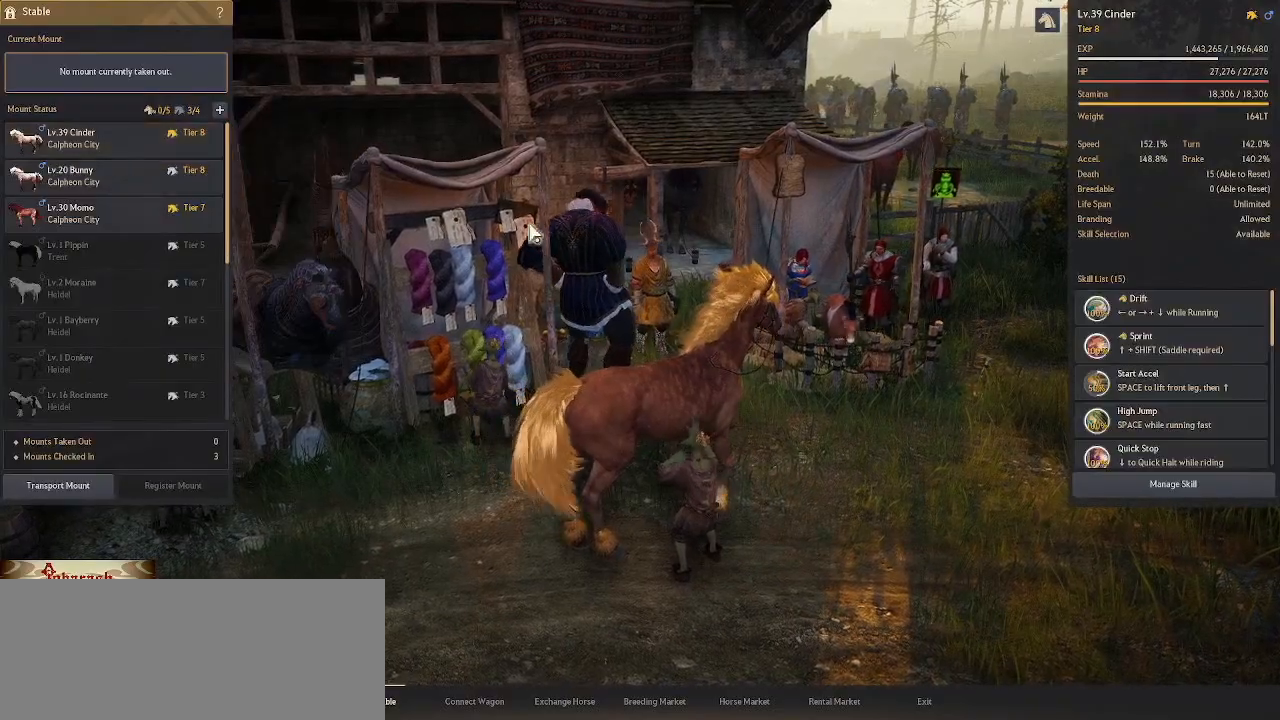
{"keys": [], "mouse": ["wheel"], "events": [[350, "mouse_wheel", "down"], [400, "escape", "down"], [500, "escape", "up"]]}
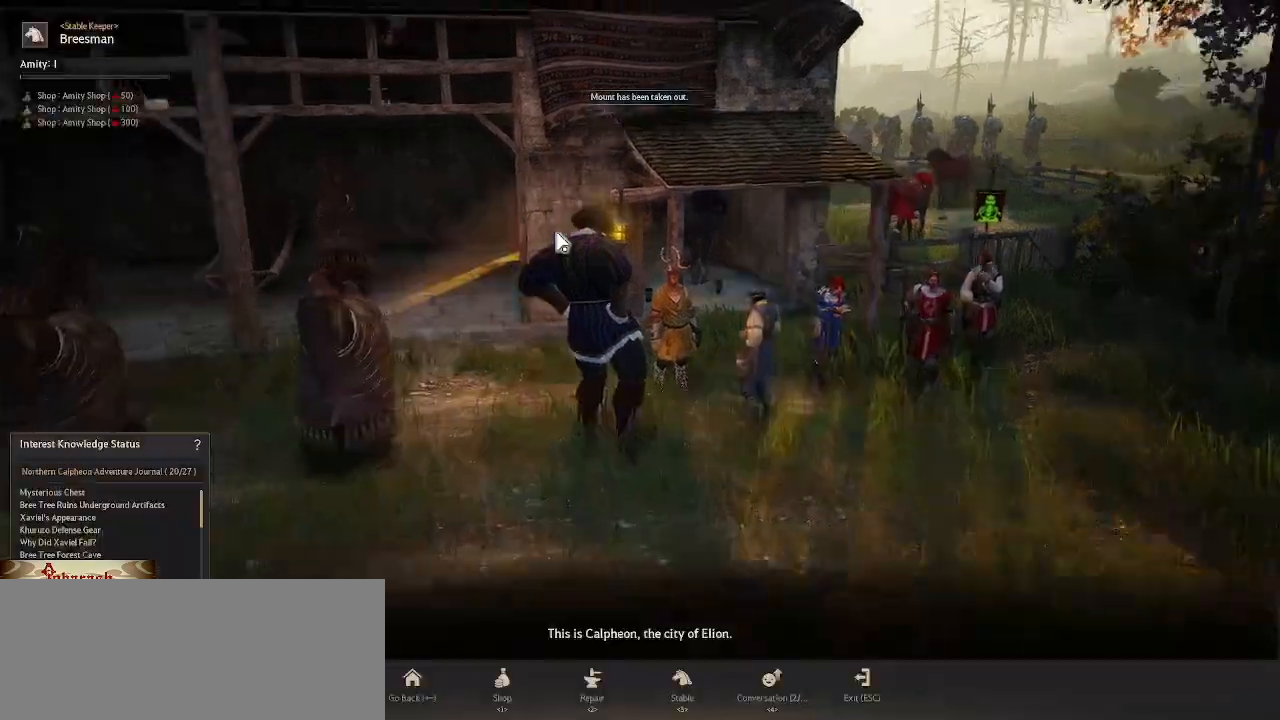
{"keys": [], "mouse": ["wheel"], "events": [[150, "escape", "down"], [300, "escape", "up"]]}
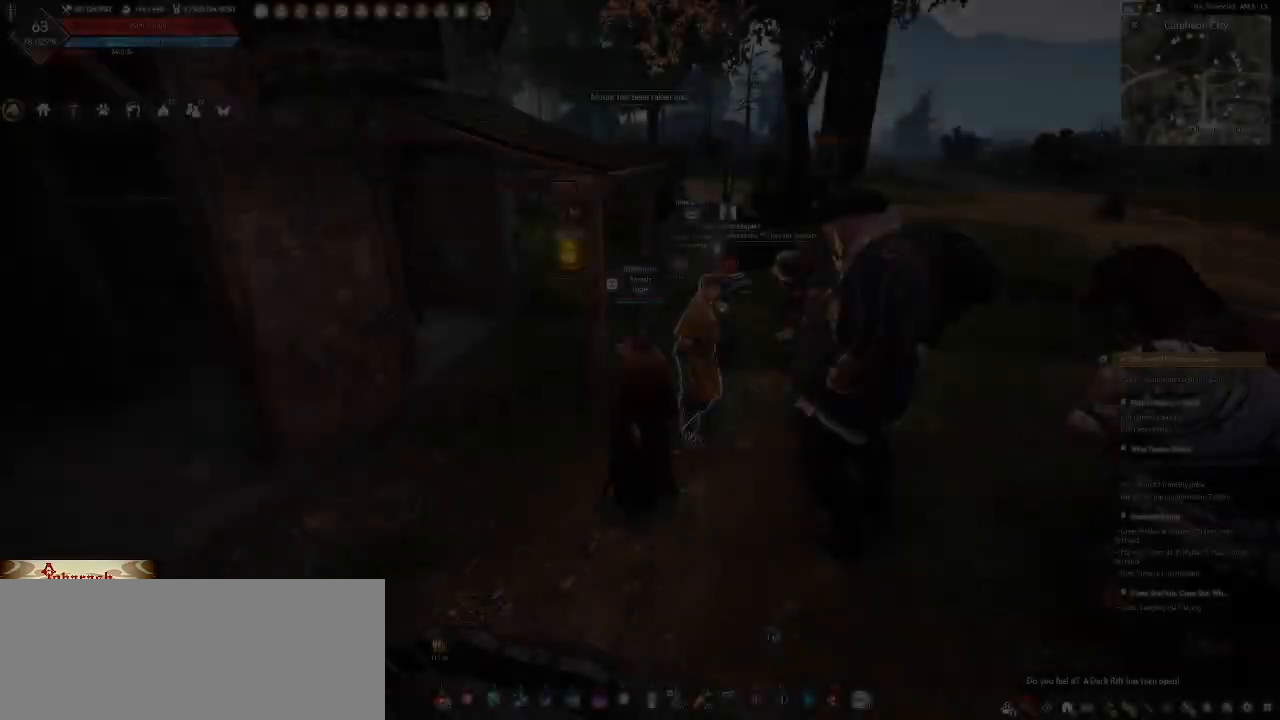
{"keys": ["a"], "mouse": ["wheel"], "events": [[250, "a", "down"]]}
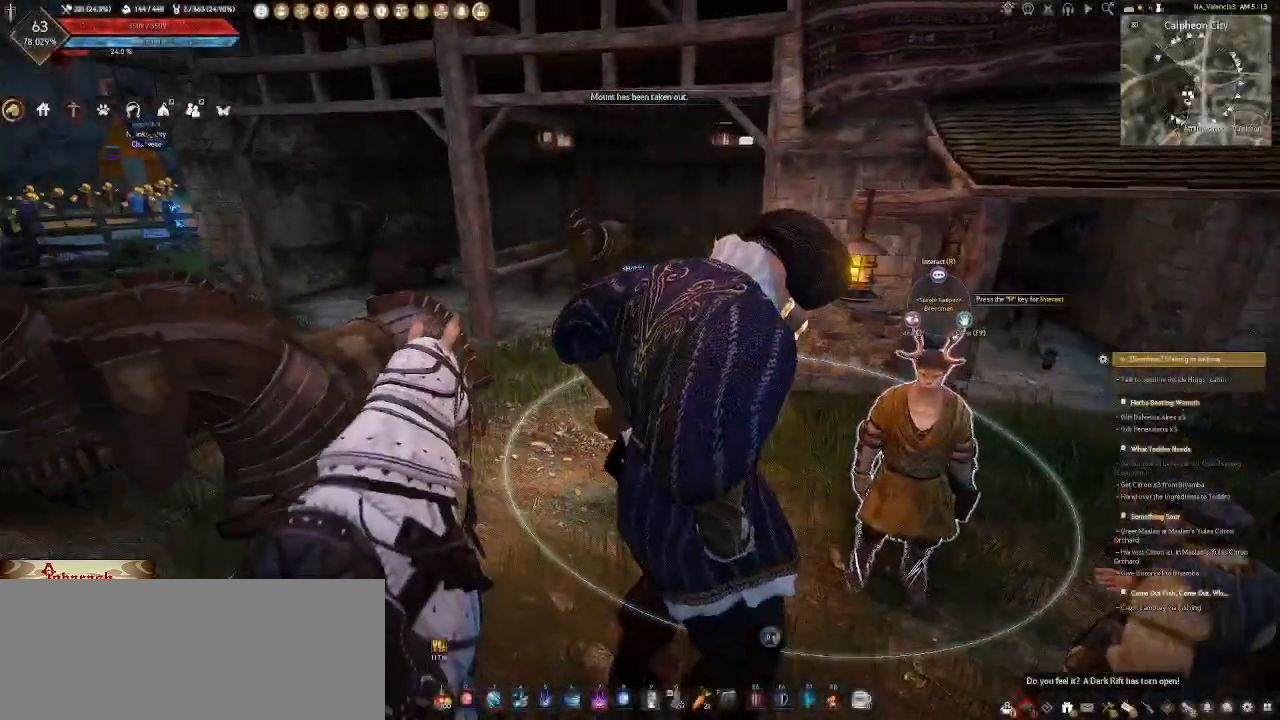
{"keys": ["a"], "mouse": ["wheel"], "events": [[317, "w", "down"], [450, "w", "up"]]}
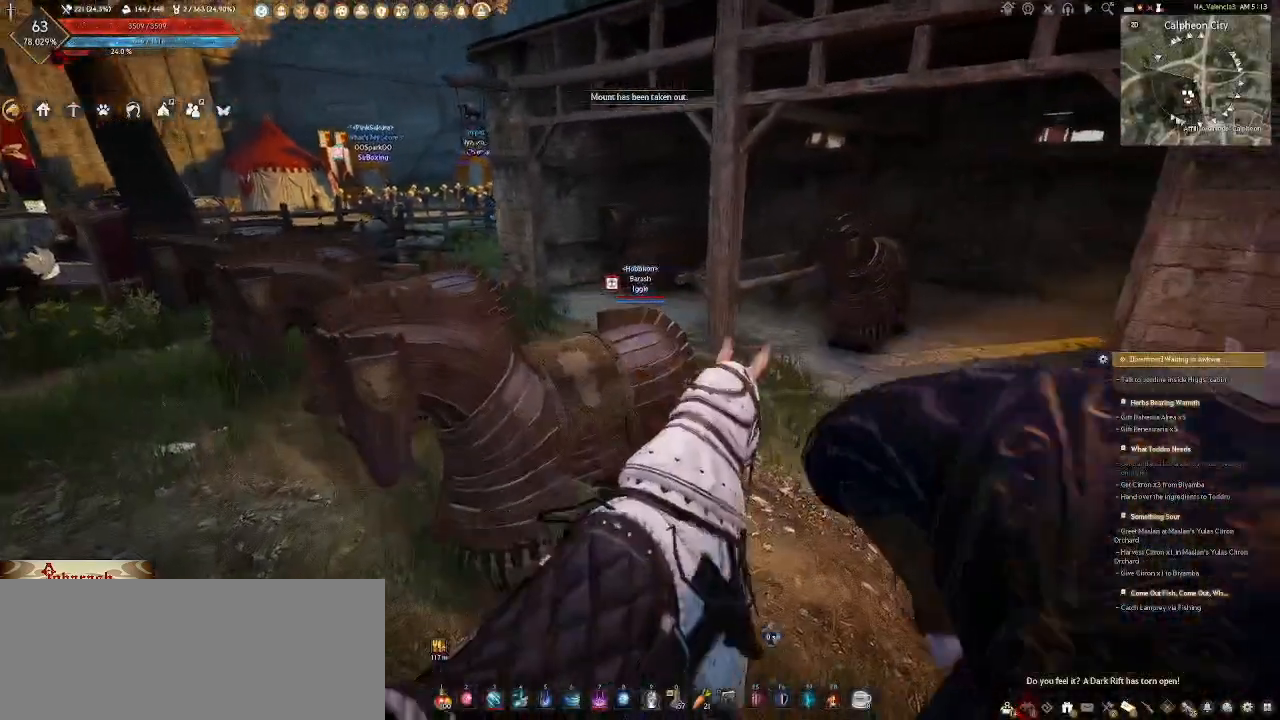
{"keys": ["a", "w"], "mouse": [], "events": [[167, "mouse_wheel", "up"], [483, "w", "down"]]}
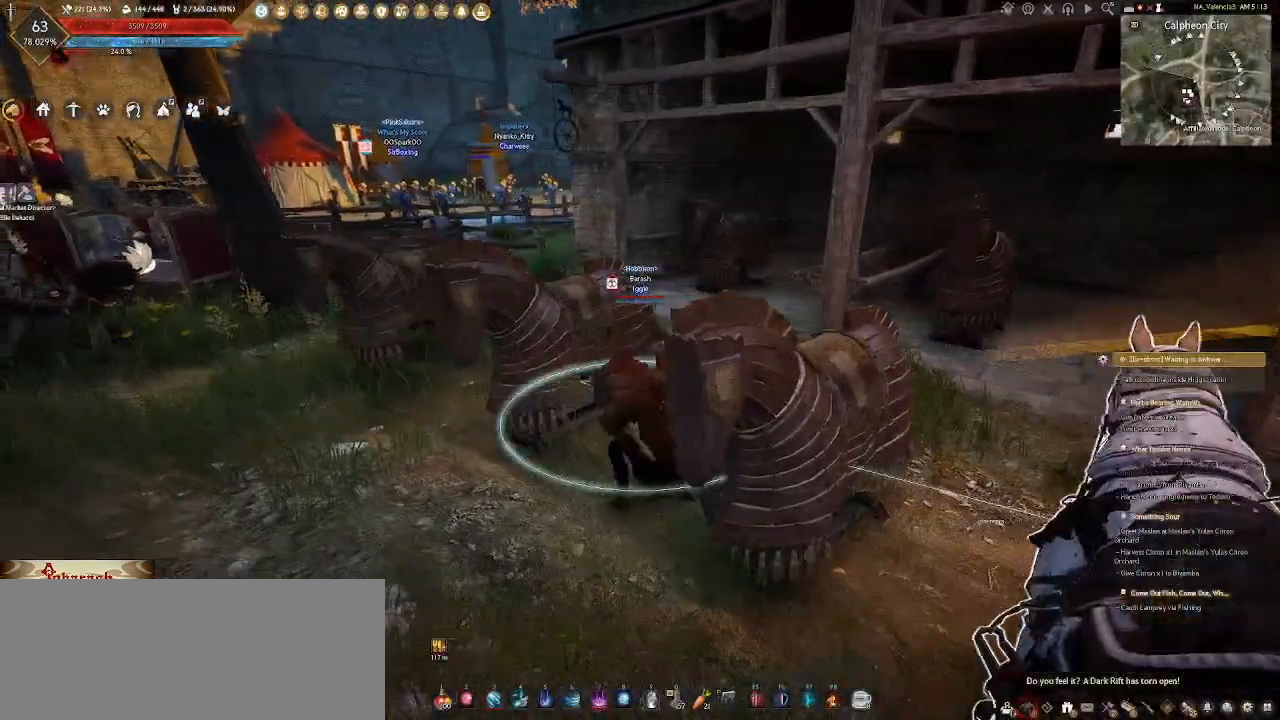
{"keys": ["a", "w"], "mouse": [], "events": [[83, "mouse_wheel", "down"], [200, "w", "up"], [300, "mouse_wheel", "up"], [367, "w", "down"]]}
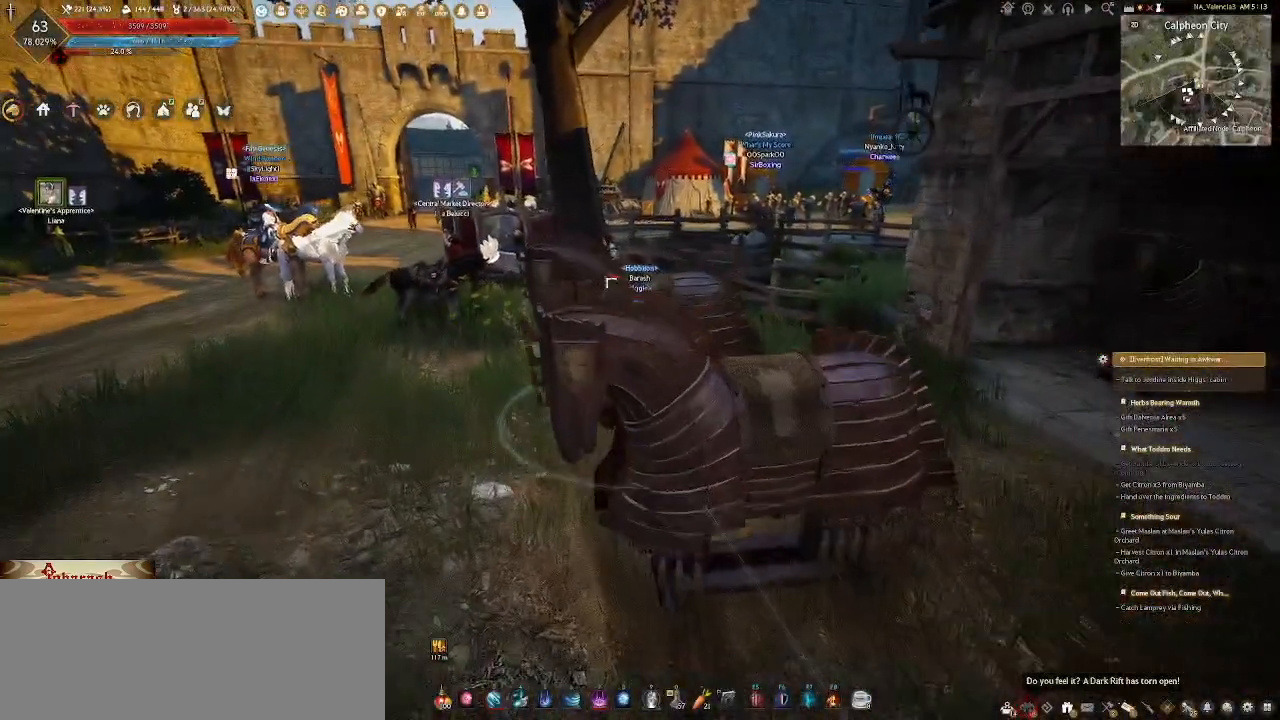
{"keys": ["a"], "mouse": [], "events": [[317, "w", "up"]]}
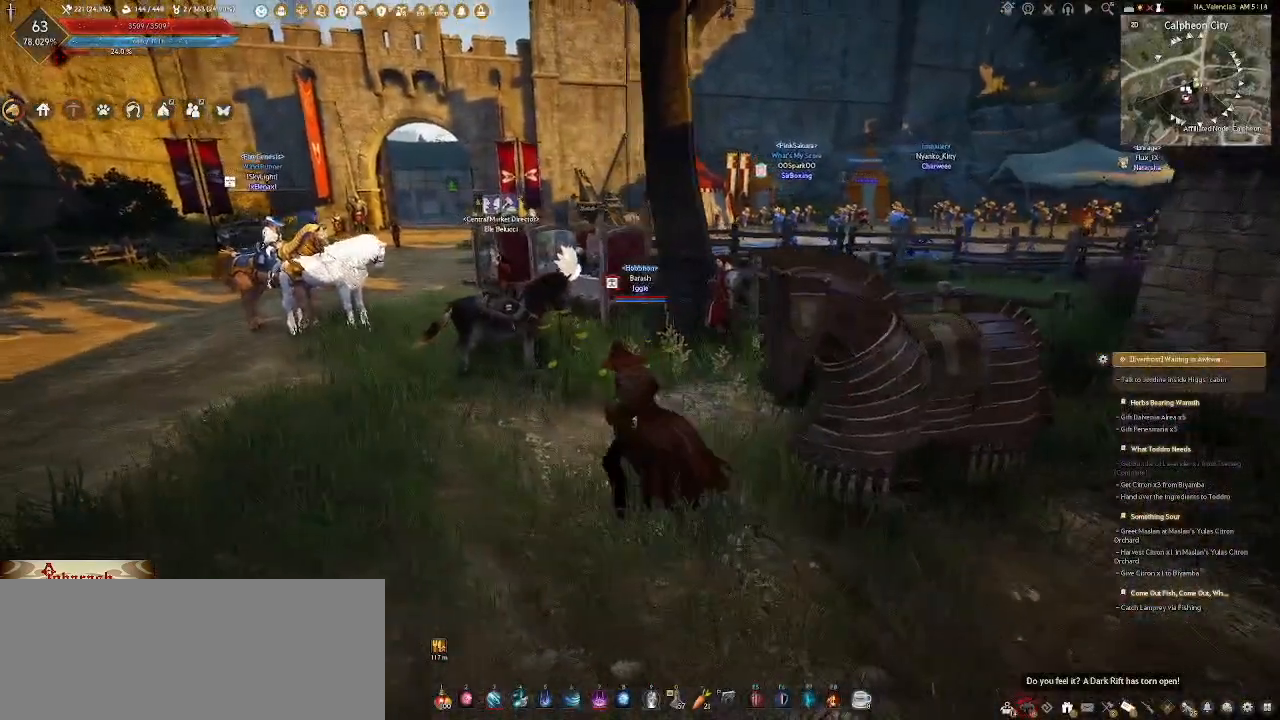
{"keys": [], "mouse": [], "events": [[467, "a", "up"]]}
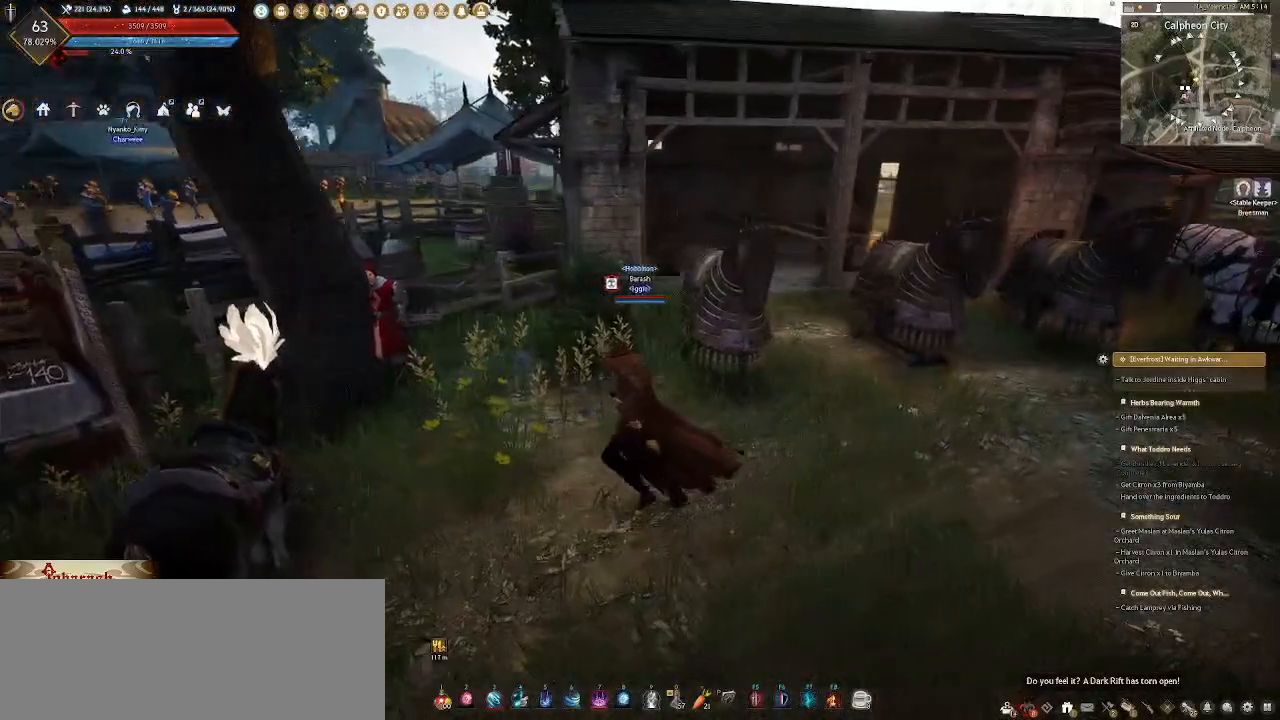
{"keys": ["d"], "mouse": [], "events": [[50, "mouse_wheel", "down"], [67, "d", "down"], [317, "mouse_wheel", "up"], [333, "s", "down"], [433, "s", "up"]]}
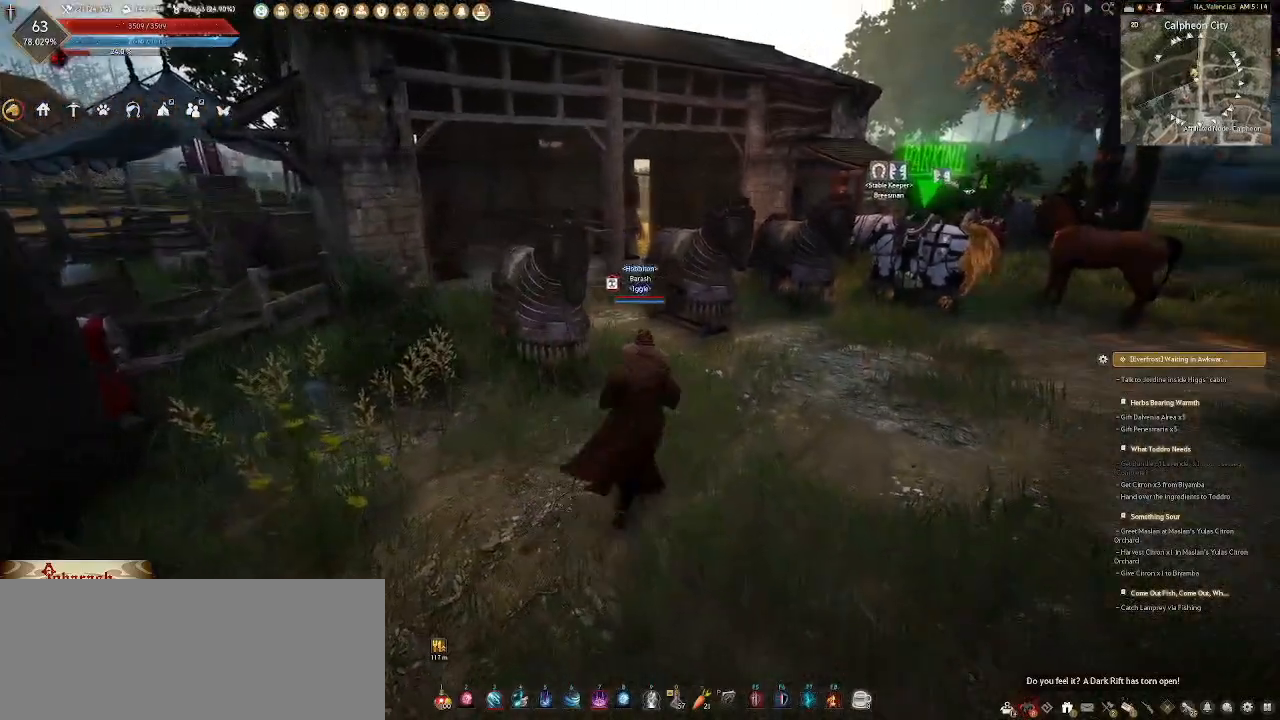
{"keys": ["d", "w"], "mouse": [], "events": [[367, "w", "down"]]}
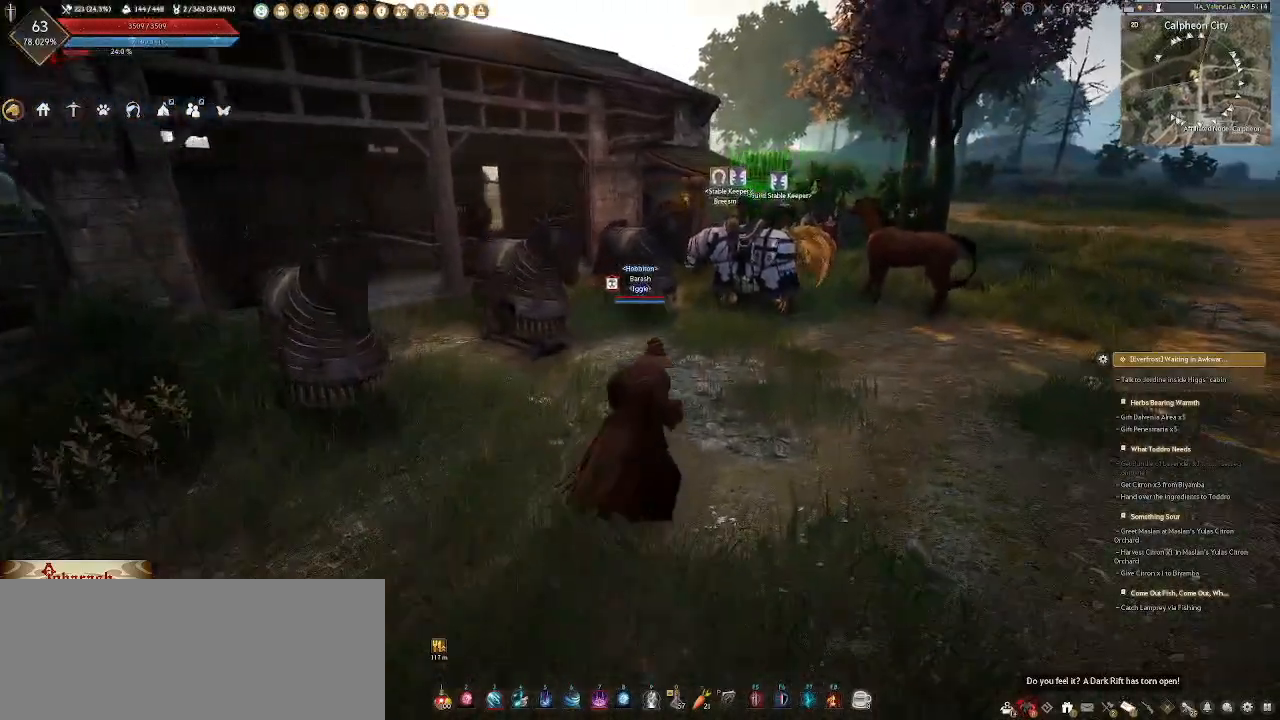
{"keys": [], "mouse": [], "events": [[200, "w", "up"], [233, "d", "up"]]}
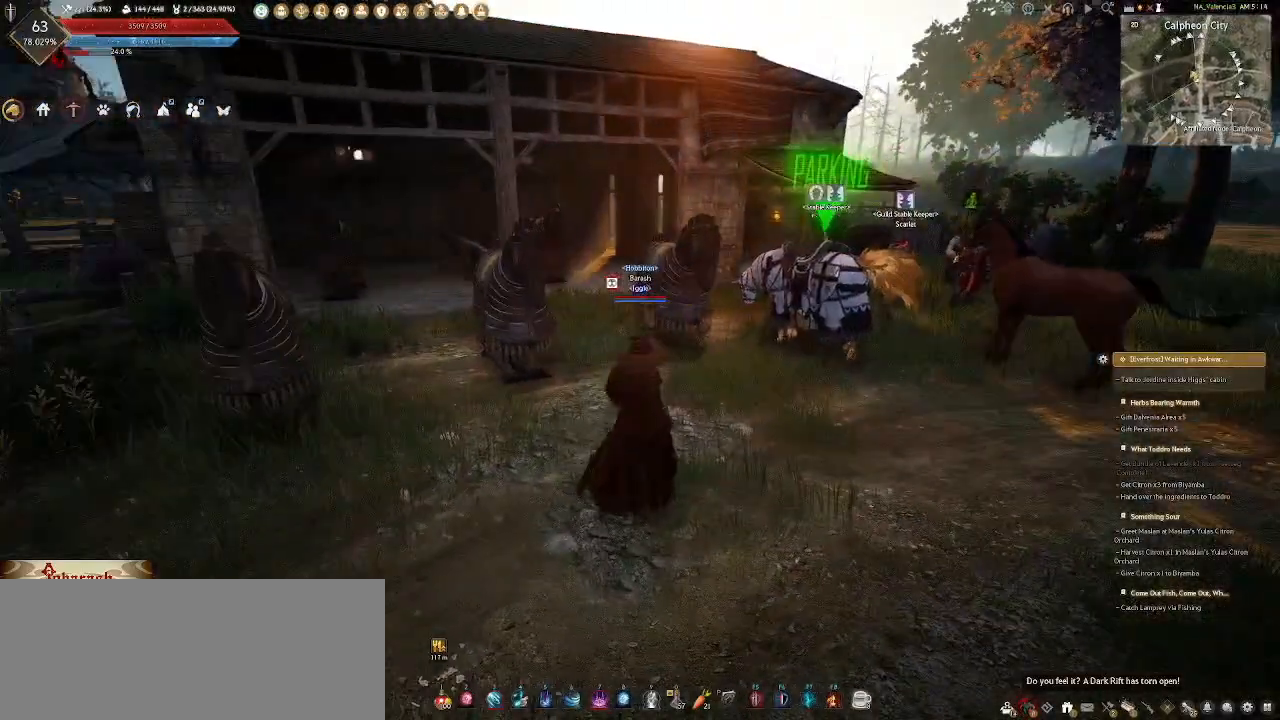
{"keys": ["a"], "mouse": [], "events": [[117, "a", "down"]]}
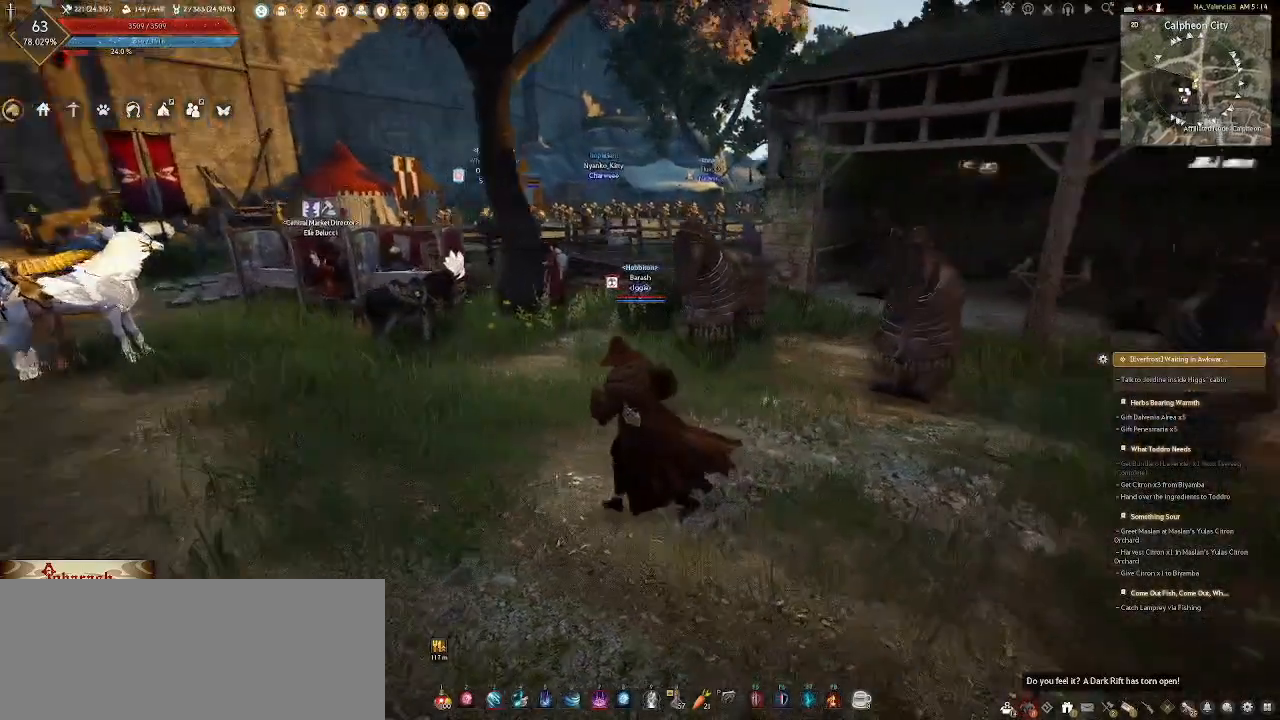
{"keys": [], "mouse": [], "events": [[67, "w", "down"], [183, "a", "up"], [200, "w", "up"]]}
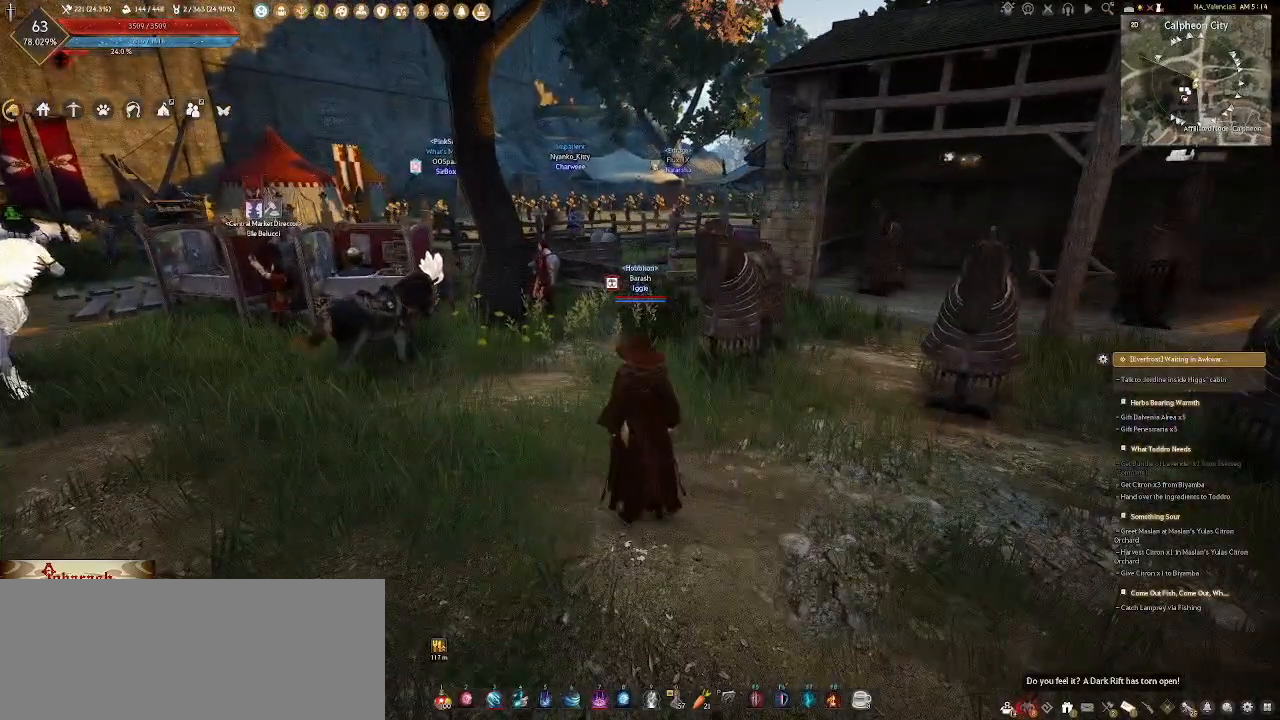
{"keys": [], "mouse": [], "events": []}
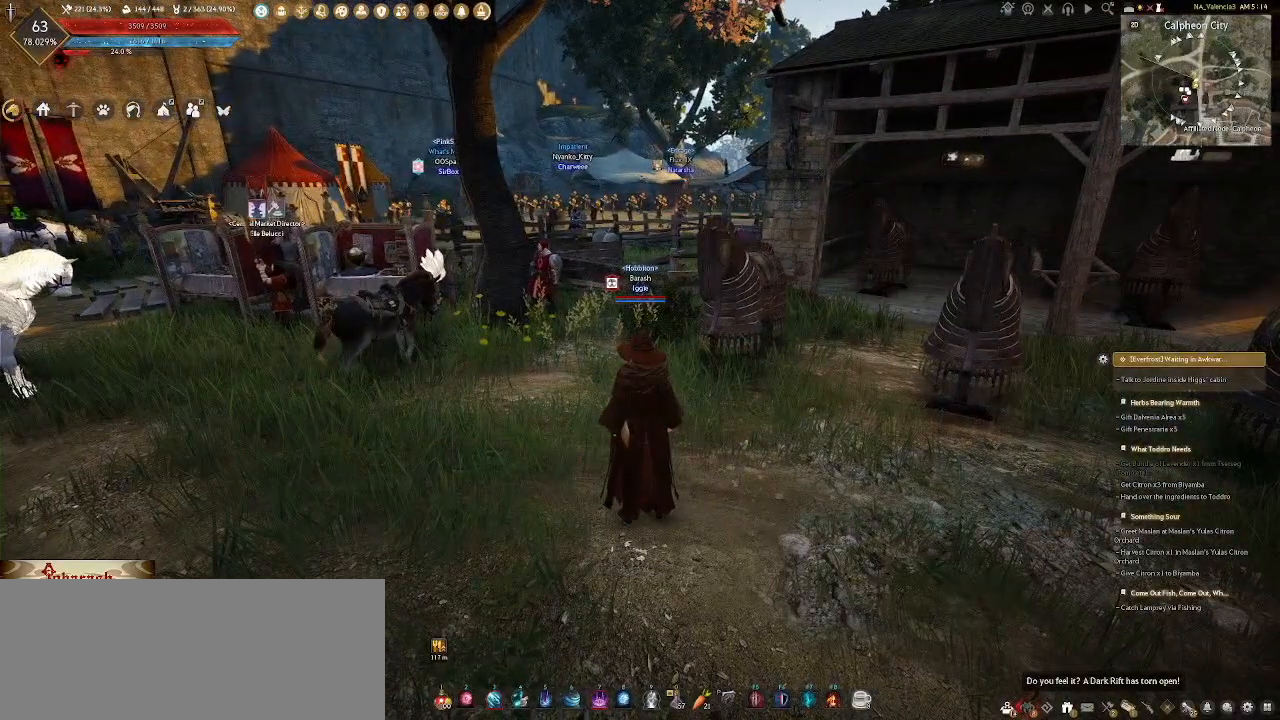
{"keys": [], "mouse": [], "events": []}
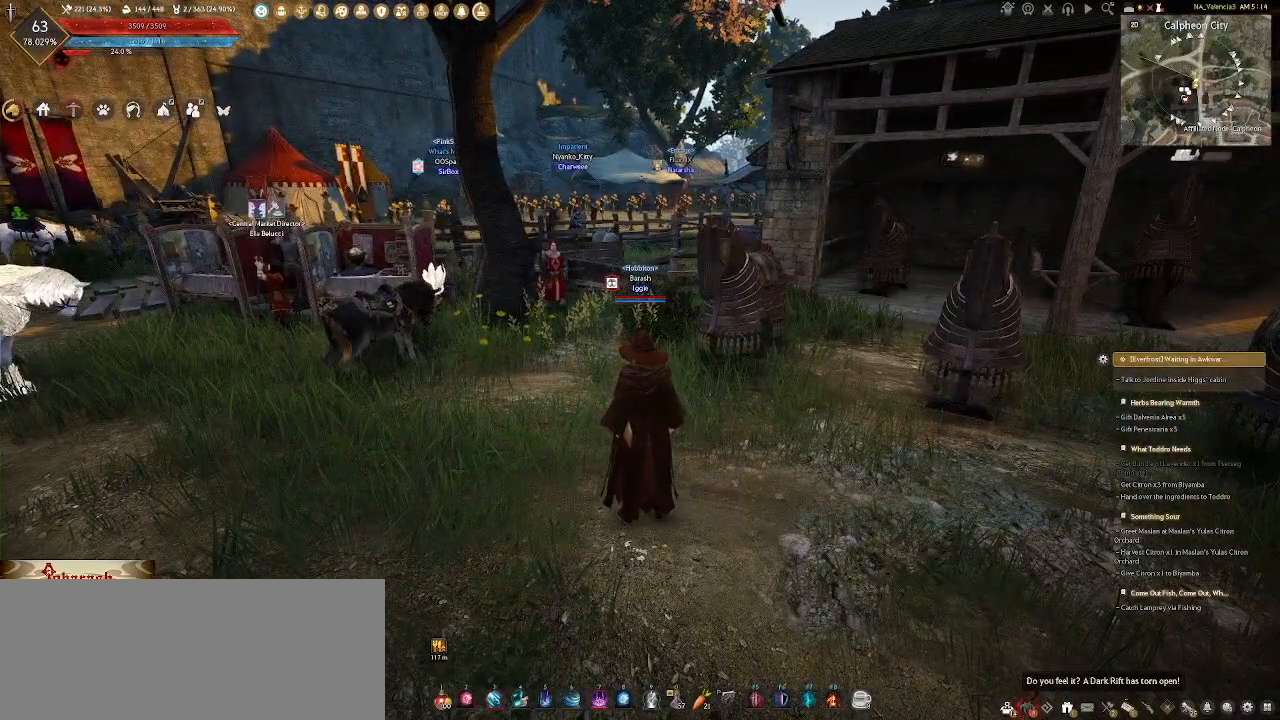
{"keys": [], "mouse": [], "events": []}
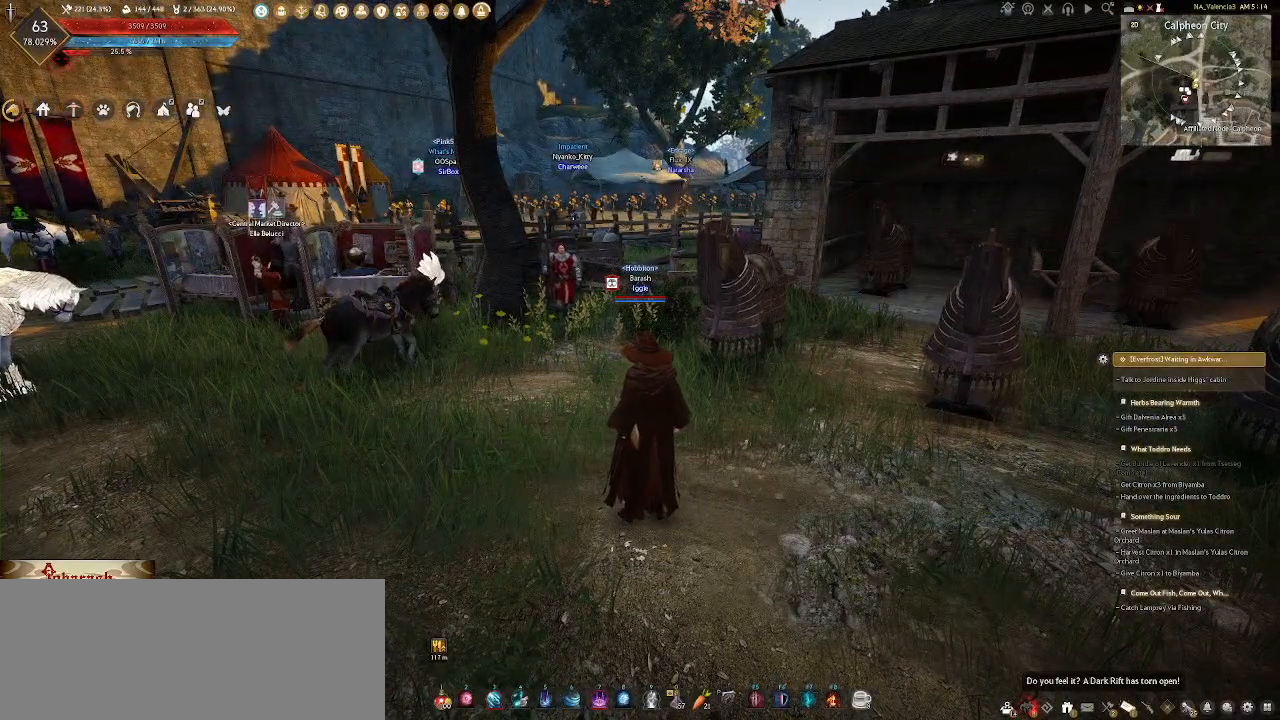
{"keys": [], "mouse": ["wheel"], "events": [[333, "mouse_wheel", "down"]]}
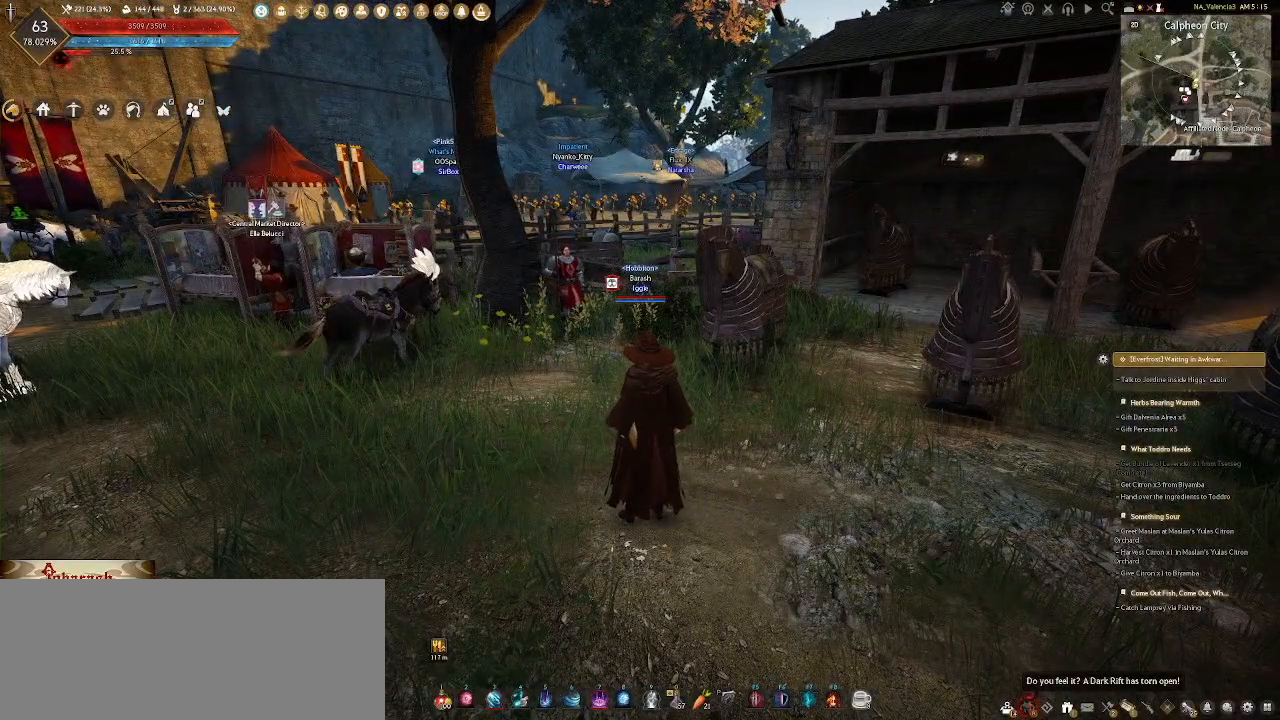
{"keys": [], "mouse": ["wheel"], "events": []}